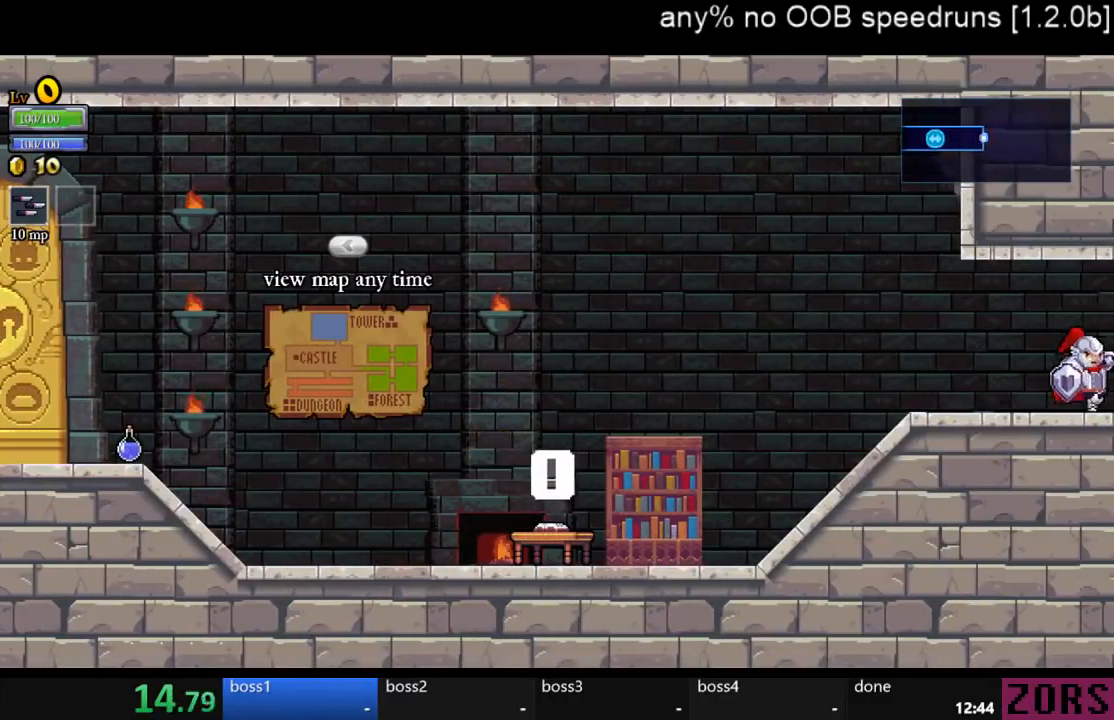
Gameplay with a controller (PlayStation layout); each line is a JSON object with the inputs held at the frame after it. "events" lists button and stick changes between this image and that frame as [ms after this image, input, new state], when the widget could be followed in between. Not read: L2 L3 R2 R3.
{"buttons": ["DPAD_RIGHT"], "left_stick": "center", "right_stick": "center", "events": []}
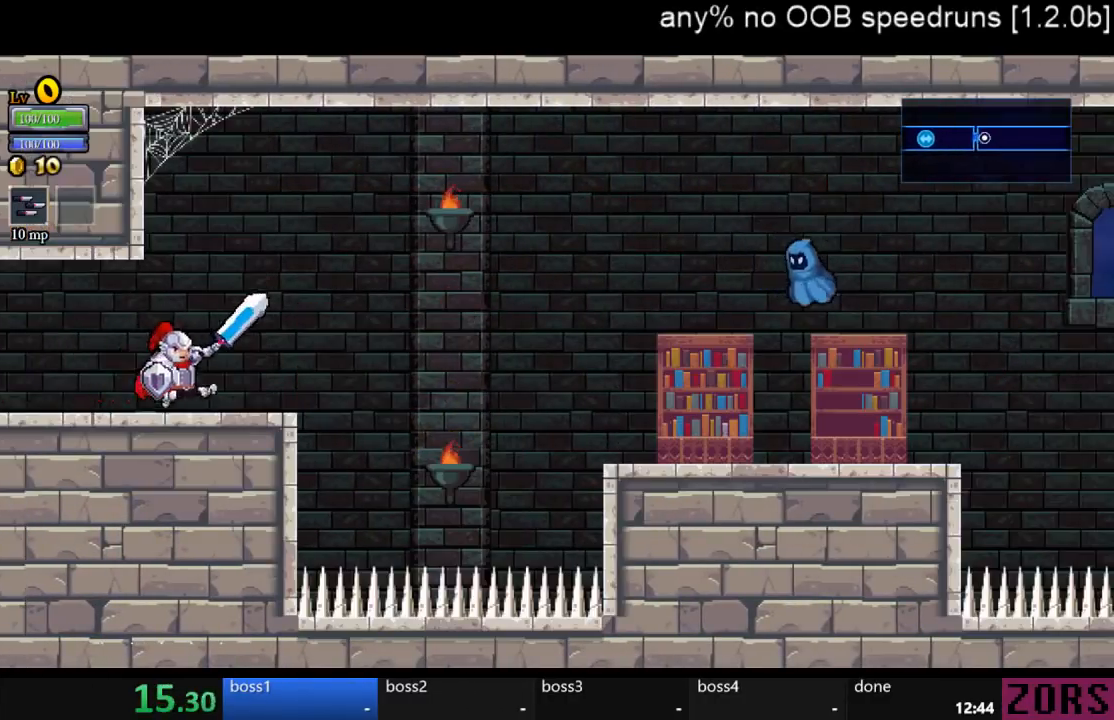
{"buttons": ["DPAD_RIGHT"], "left_stick": "center", "right_stick": "center", "events": [[233, "CROSS", "down"], [467, "CROSS", "up"]]}
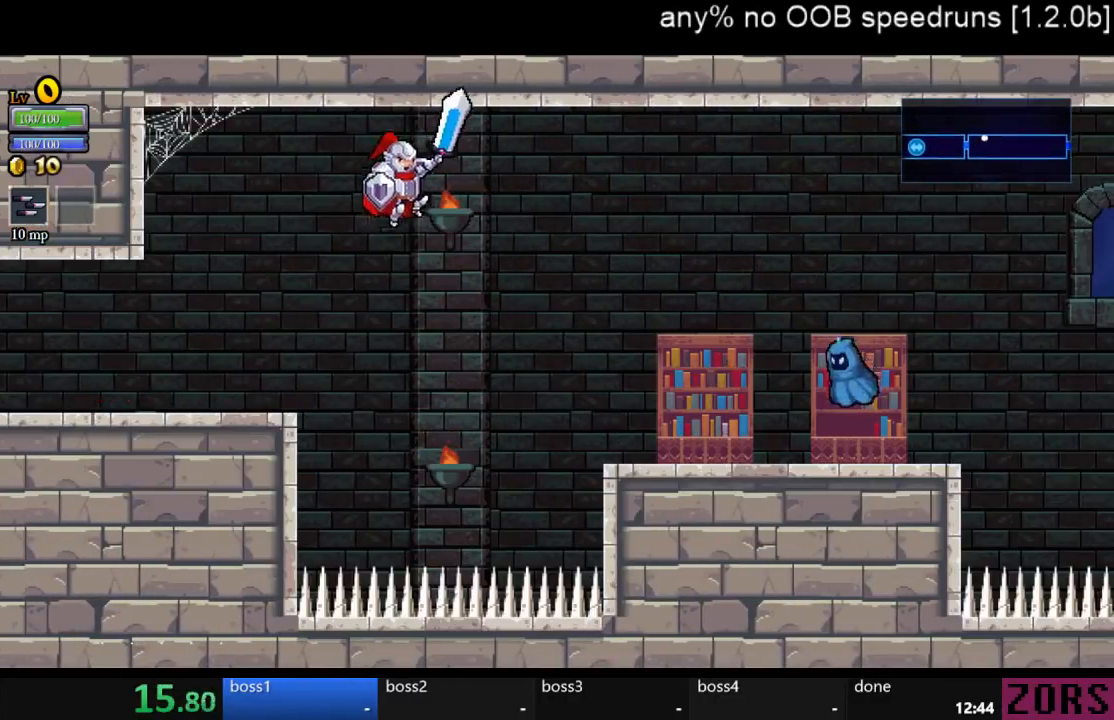
{"buttons": ["SQUARE", "DPAD_RIGHT"], "left_stick": "center", "right_stick": "center", "events": [[433, "SQUARE", "down"]]}
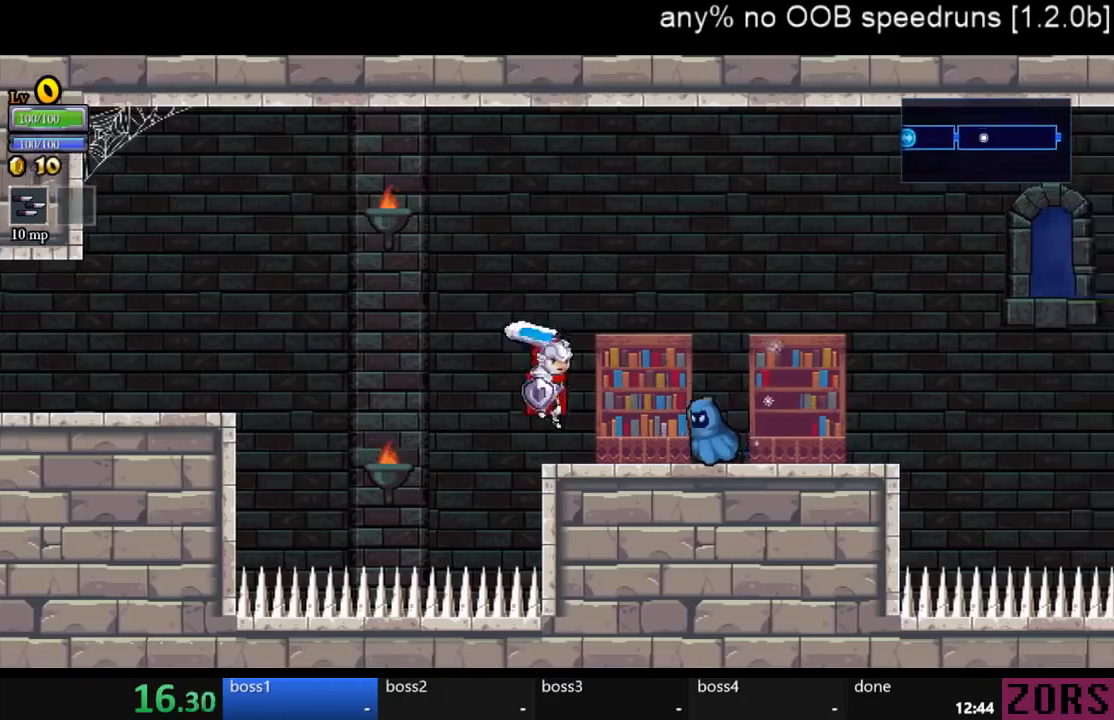
{"buttons": ["DPAD_RIGHT"], "left_stick": "center", "right_stick": "center", "events": [[67, "SQUARE", "up"], [167, "CIRCLE", "down"], [233, "CIRCLE", "up"]]}
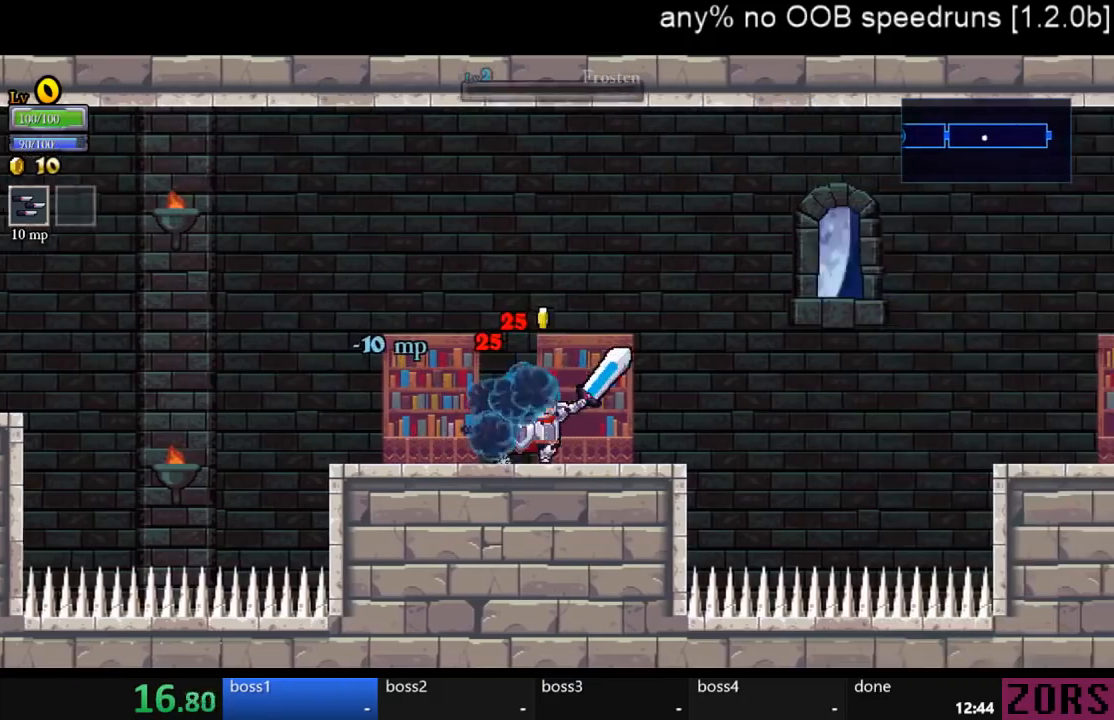
{"buttons": ["CROSS", "DPAD_RIGHT"], "left_stick": "center", "right_stick": "center", "events": [[233, "CROSS", "down"]]}
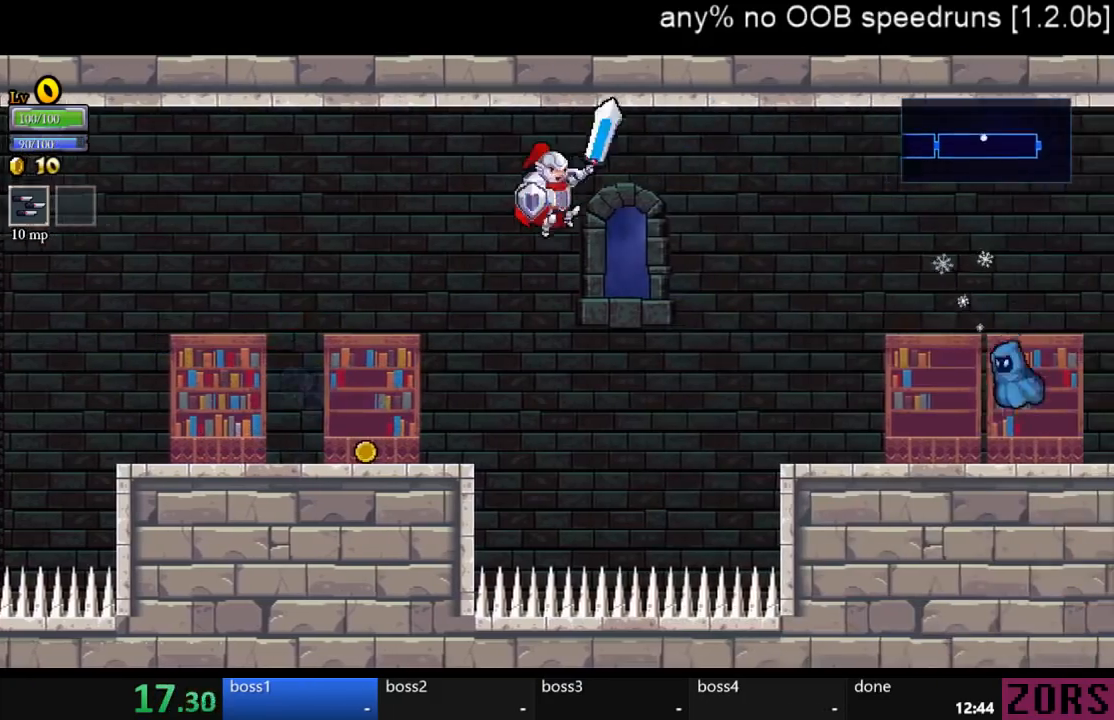
{"buttons": ["DPAD_RIGHT"], "left_stick": "center", "right_stick": "center", "events": [[133, "CROSS", "up"]]}
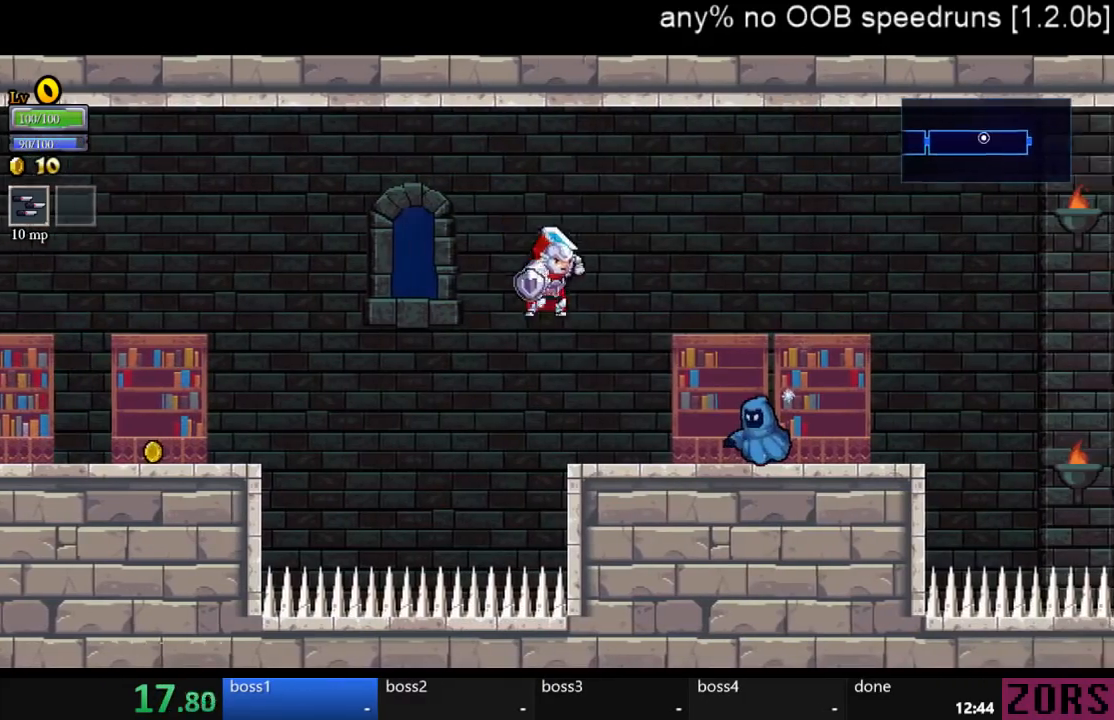
{"buttons": ["DPAD_RIGHT"], "left_stick": "center", "right_stick": "center", "events": [[33, "SQUARE", "down"], [167, "SQUARE", "up"], [233, "CIRCLE", "down"], [333, "CIRCLE", "up"]]}
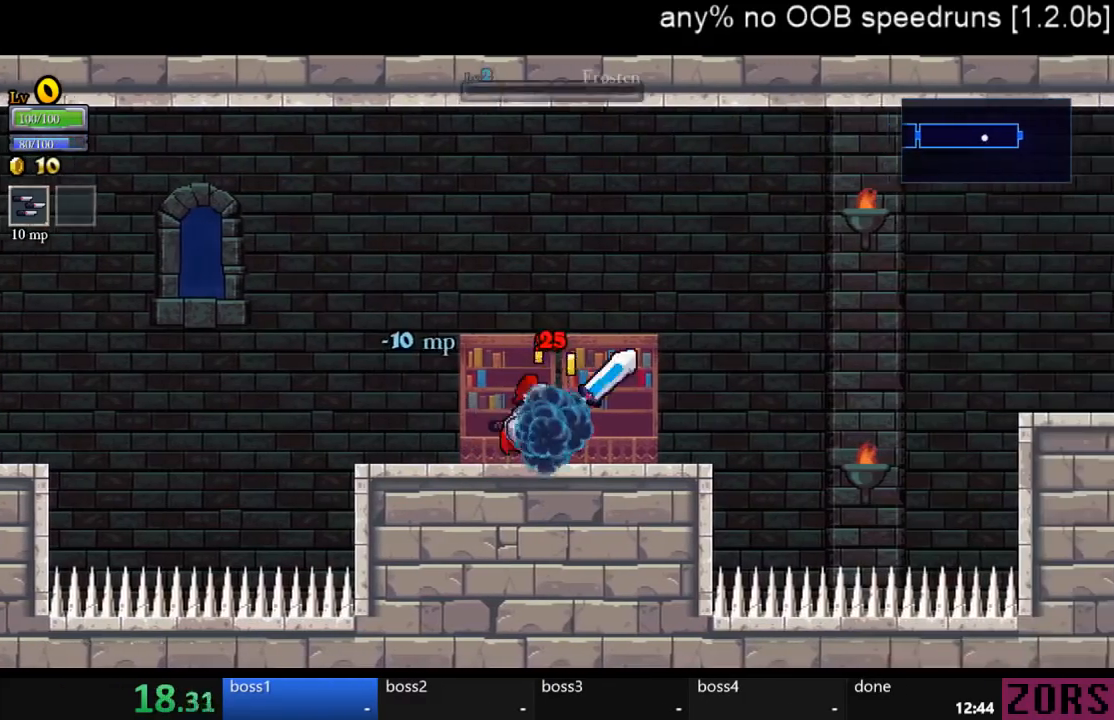
{"buttons": ["CROSS", "SQUARE", "DPAD_DOWN", "DPAD_RIGHT"], "left_stick": "center", "right_stick": "center", "events": [[267, "CROSS", "down"], [333, "DPAD_DOWN", "down"], [400, "SQUARE", "down"]]}
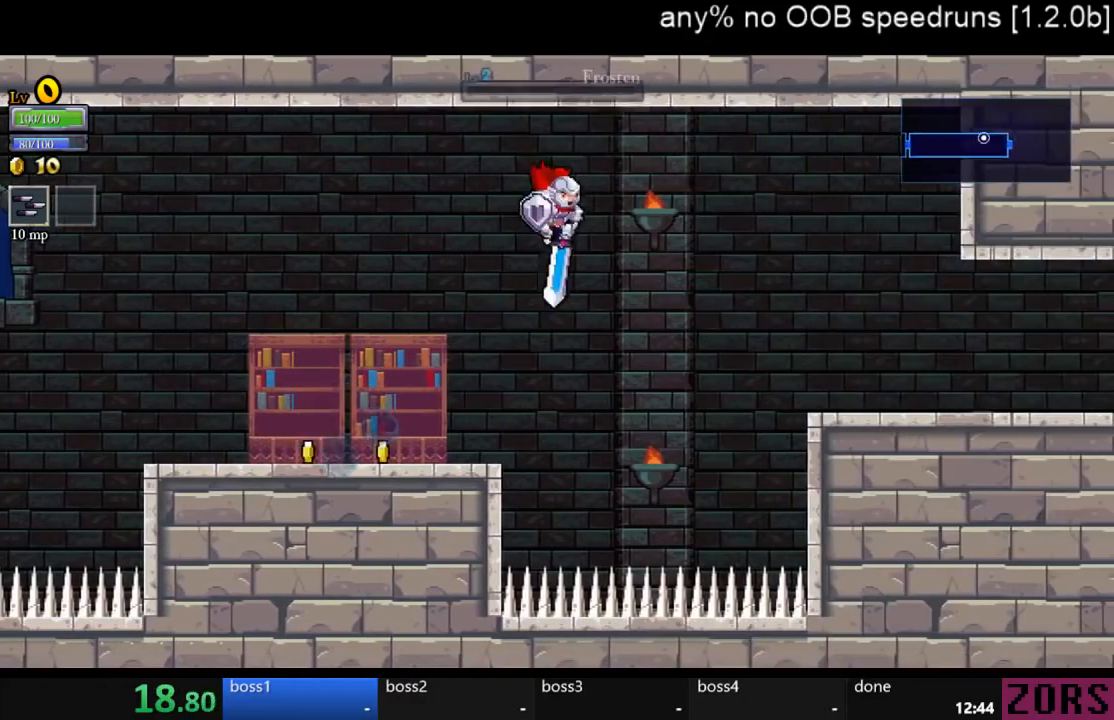
{"buttons": ["CROSS", "SQUARE", "DPAD_DOWN", "DPAD_RIGHT"], "left_stick": "center", "right_stick": "center", "events": [[133, "SQUARE", "up"], [433, "SQUARE", "down"]]}
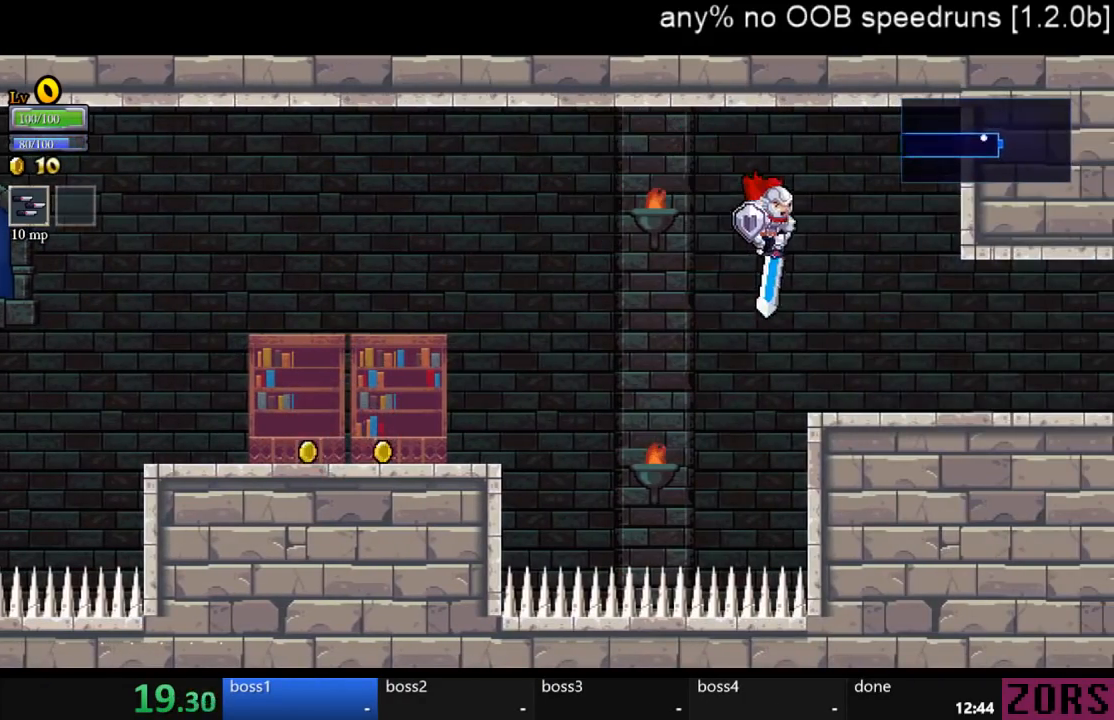
{"buttons": ["DPAD_RIGHT"], "left_stick": "center", "right_stick": "center", "events": [[167, "DPAD_DOWN", "up"], [167, "SQUARE", "up"], [200, "CROSS", "up"]]}
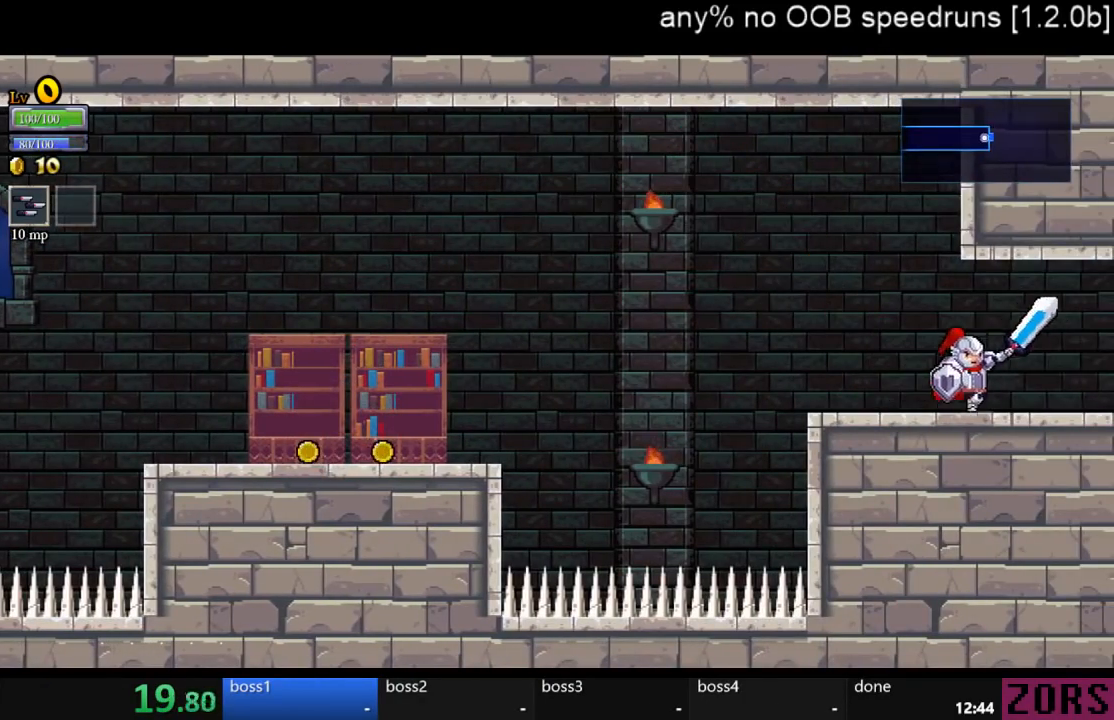
{"buttons": ["DPAD_RIGHT"], "left_stick": "center", "right_stick": "center", "events": []}
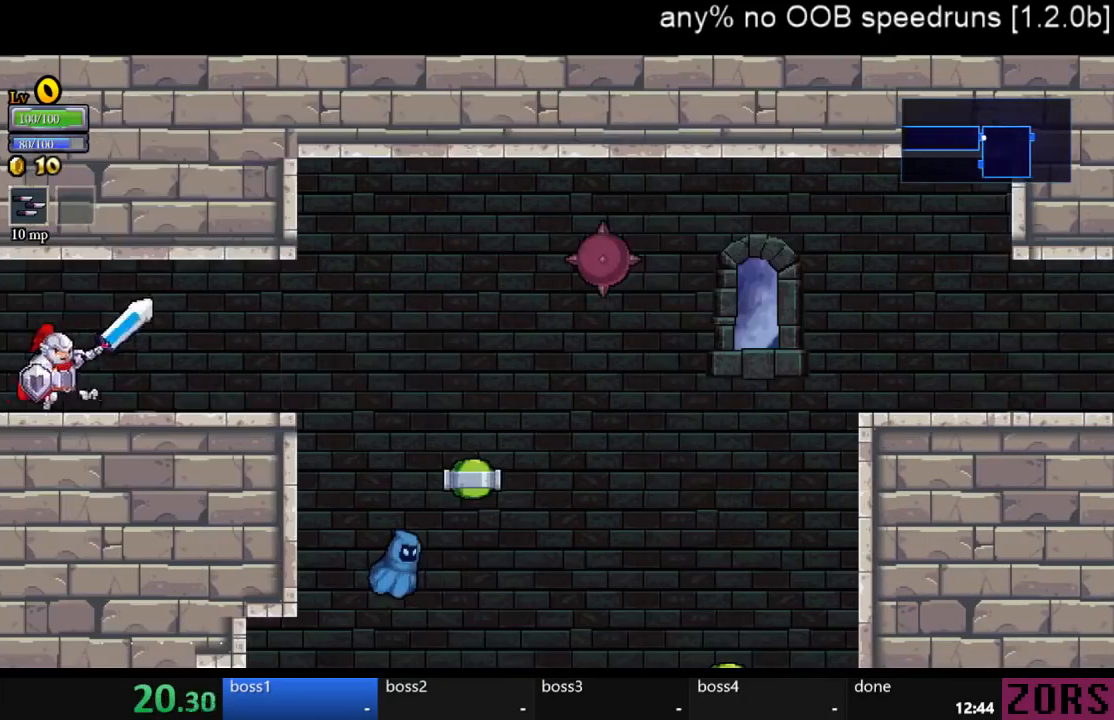
{"buttons": ["DPAD_RIGHT"], "left_stick": "center", "right_stick": "center", "events": []}
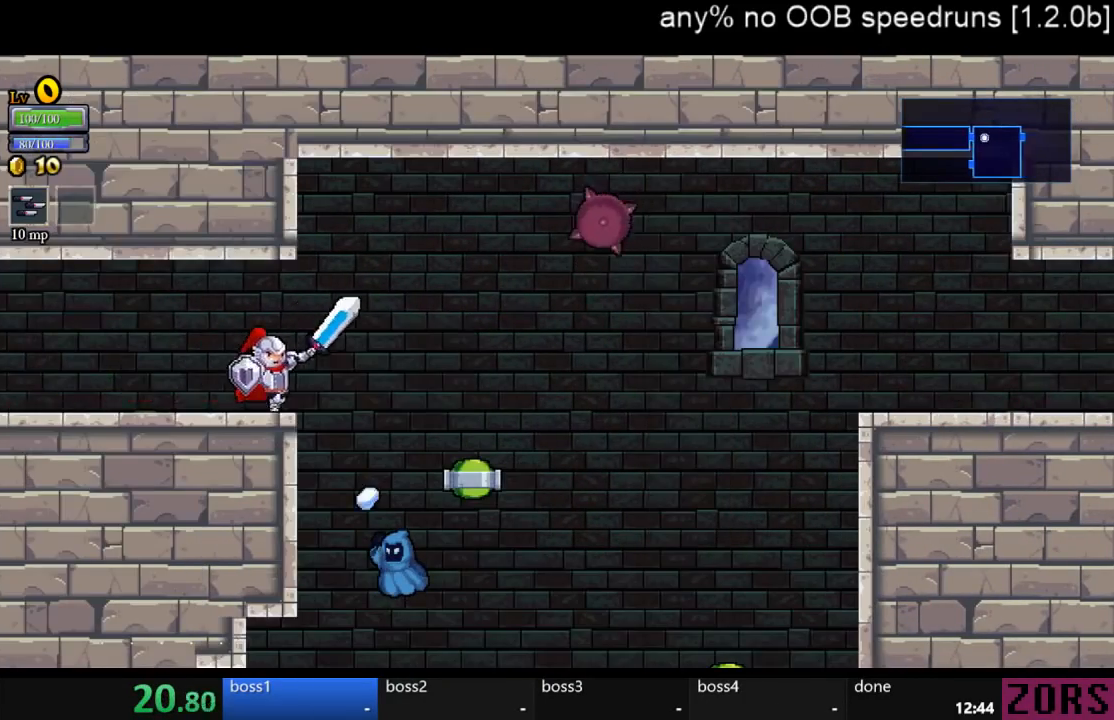
{"buttons": ["DPAD_LEFT"], "left_stick": "center", "right_stick": "center", "events": [[233, "DPAD_RIGHT", "up"], [233, "DPAD_UP", "down"], [267, "DPAD_LEFT", "down"], [267, "DPAD_UP", "up"]]}
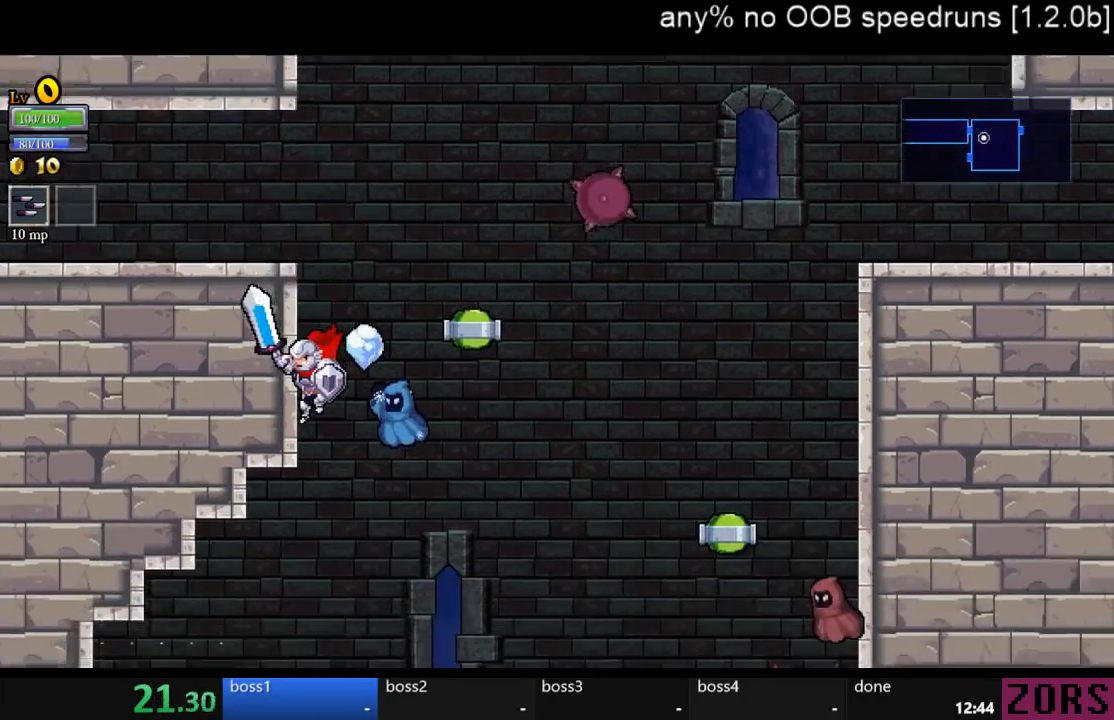
{"buttons": ["DPAD_DOWN", "DPAD_LEFT"], "left_stick": "center", "right_stick": "center", "events": [[267, "DPAD_DOWN", "down"], [333, "SQUARE", "down"], [500, "SQUARE", "up"]]}
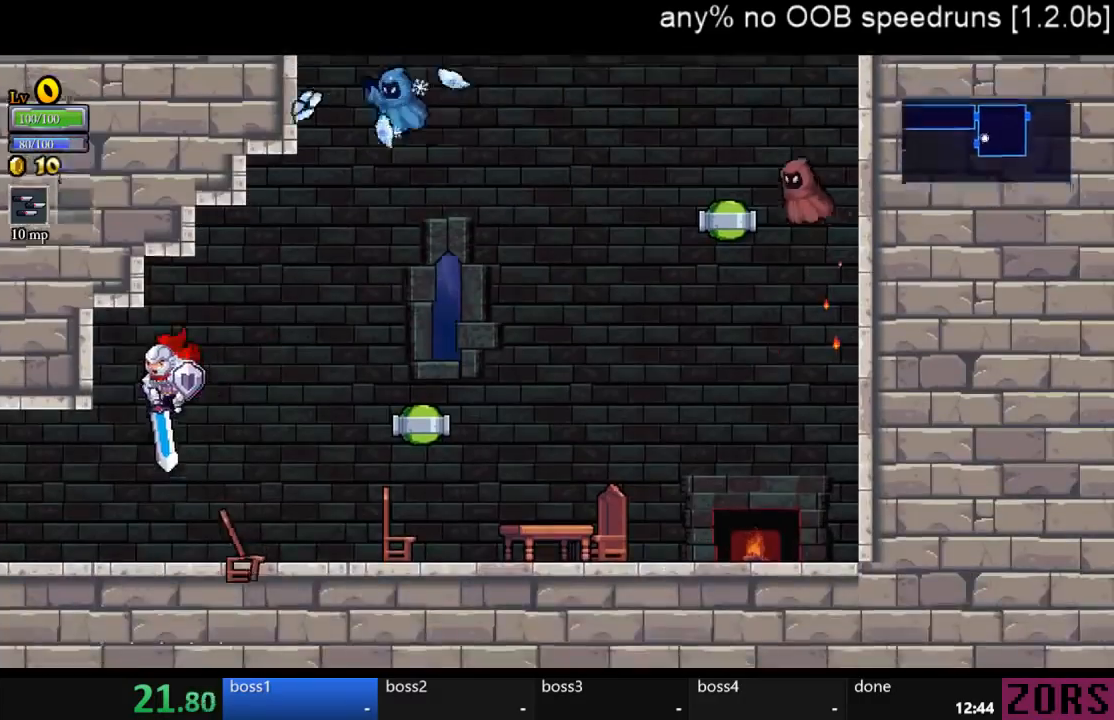
{"buttons": ["DPAD_LEFT"], "left_stick": "center", "right_stick": "center", "events": [[67, "DPAD_DOWN", "up"]]}
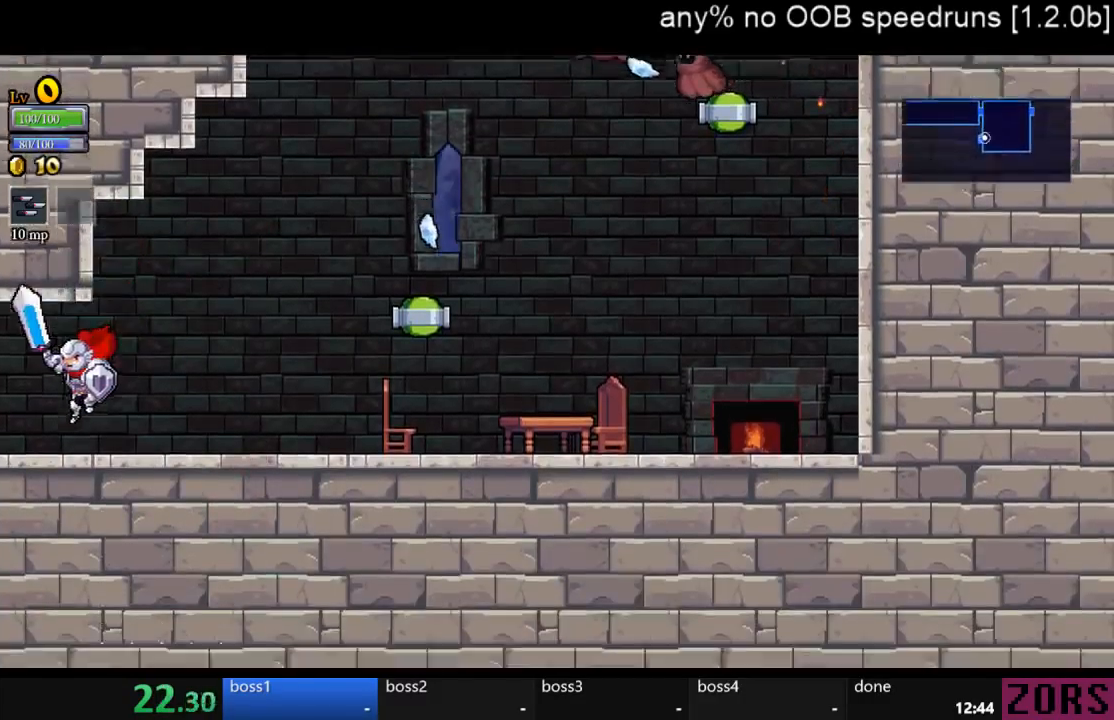
{"buttons": ["DPAD_LEFT"], "left_stick": "center", "right_stick": "center", "events": []}
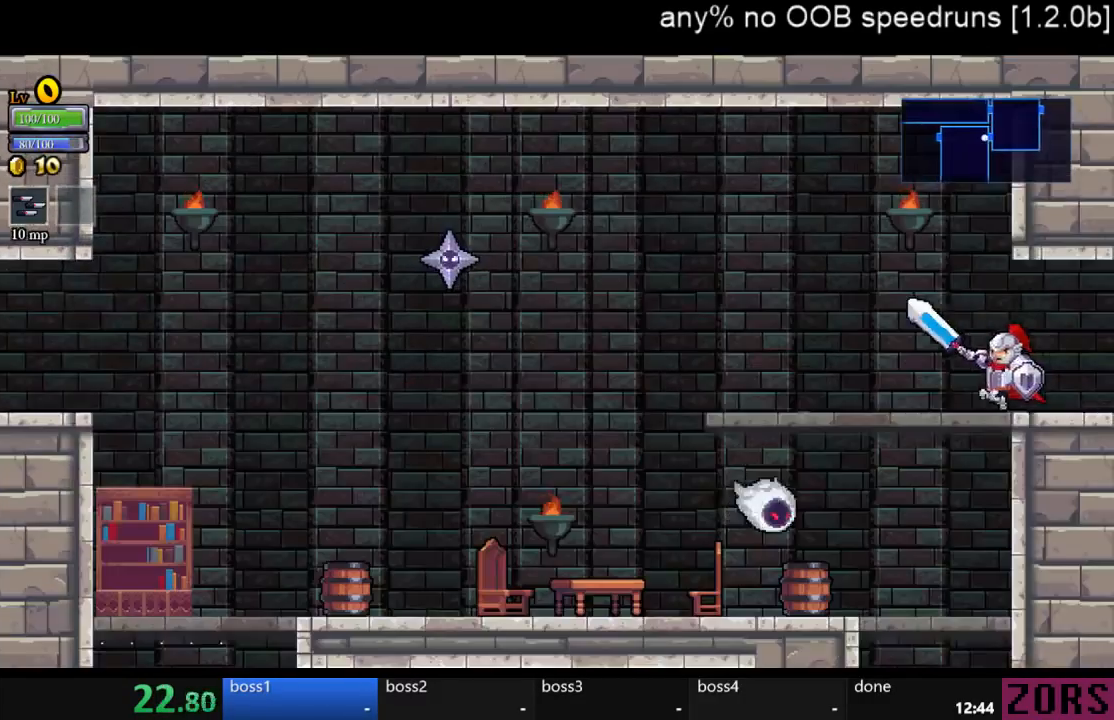
{"buttons": ["DPAD_LEFT"], "left_stick": "center", "right_stick": "center", "events": [[300, "CROSS", "down"], [367, "CROSS", "up"]]}
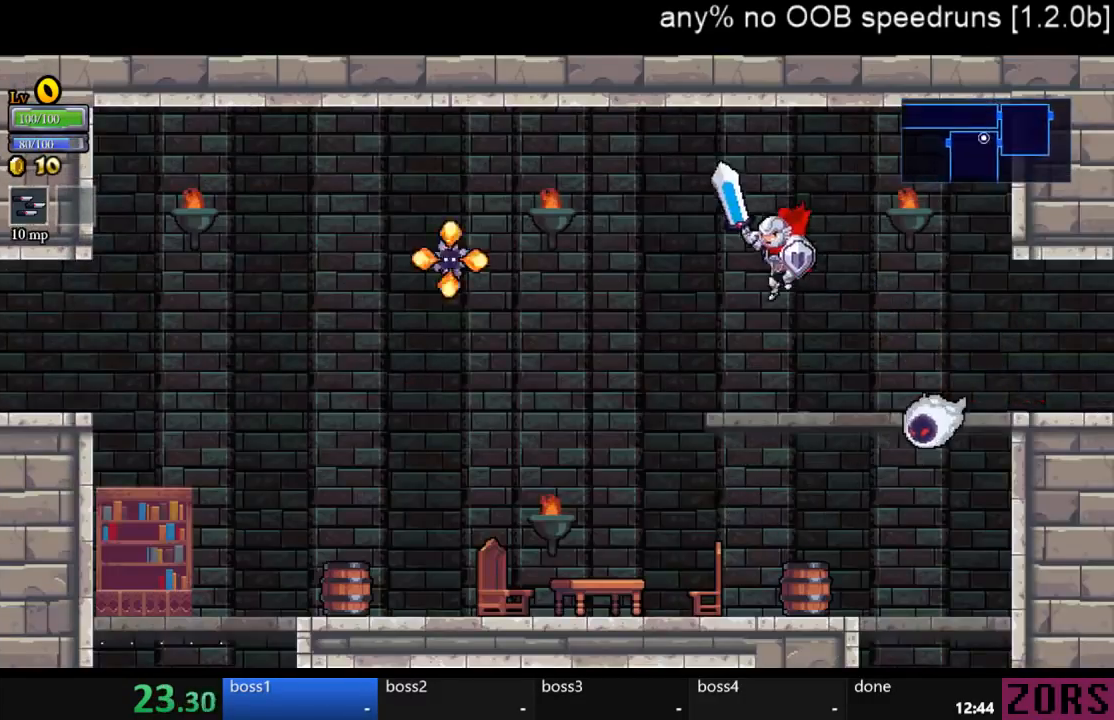
{"buttons": ["DPAD_LEFT"], "left_stick": "center", "right_stick": "center", "events": [[333, "SQUARE", "down"], [500, "SQUARE", "up"]]}
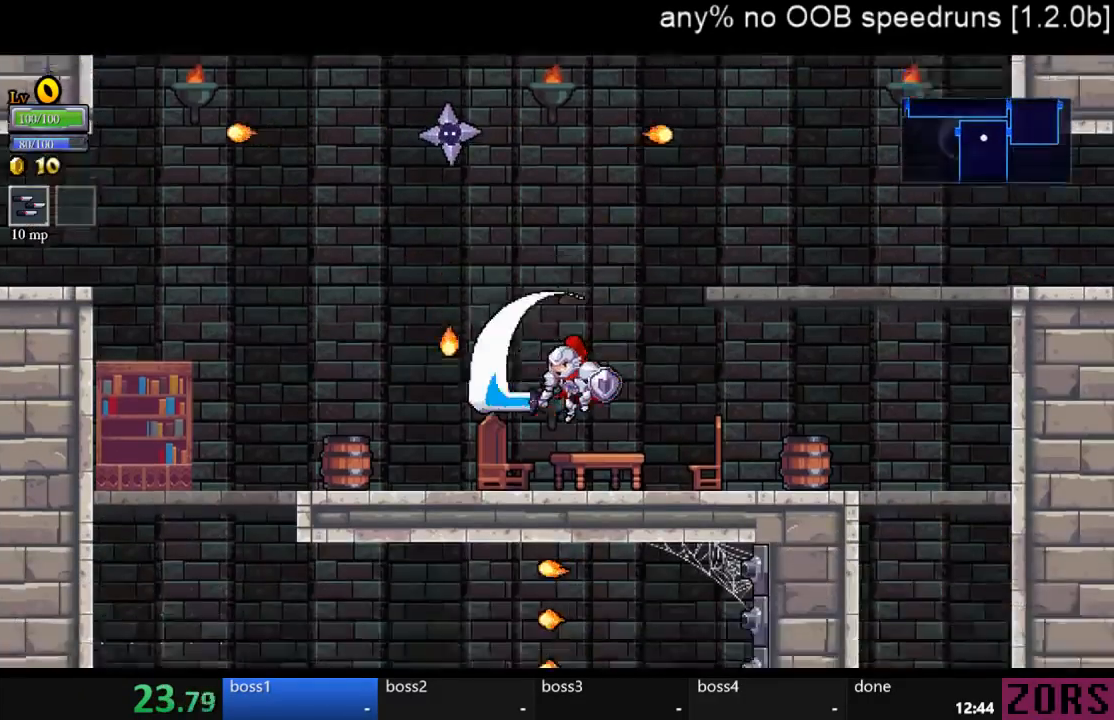
{"buttons": ["SQUARE", "DPAD_LEFT"], "left_stick": "center", "right_stick": "center", "events": [[33, "DPAD_LEFT", "up"], [133, "DPAD_LEFT", "down"], [167, "CROSS", "down"], [233, "CROSS", "up"], [500, "SQUARE", "down"]]}
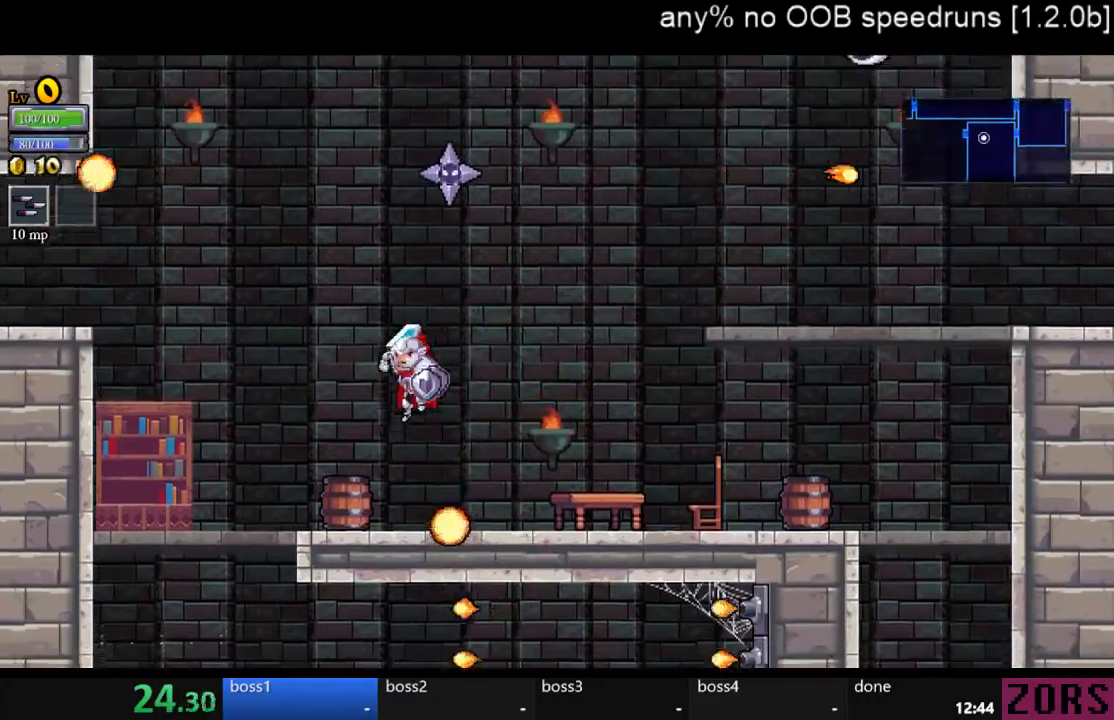
{"buttons": ["CROSS", "DPAD_LEFT"], "left_stick": "center", "right_stick": "center", "events": [[33, "DPAD_LEFT", "up"], [133, "SQUARE", "up"], [267, "DPAD_LEFT", "down"], [433, "CROSS", "down"]]}
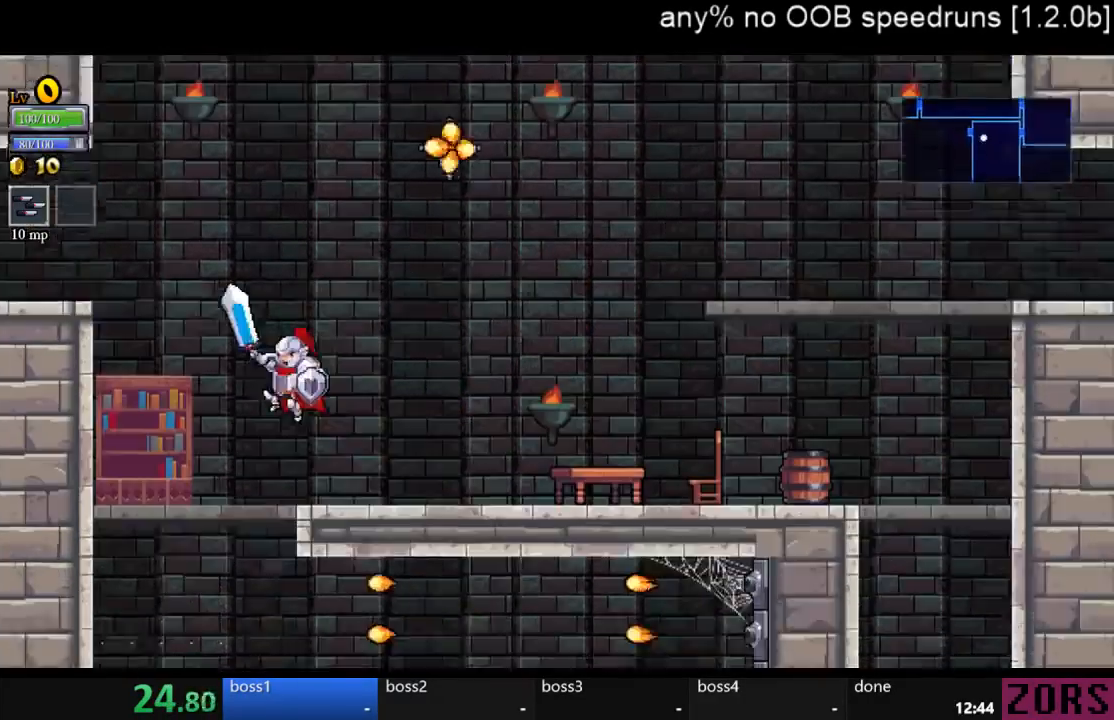
{"buttons": ["DPAD_DOWN", "DPAD_LEFT"], "left_stick": "center", "right_stick": "center", "events": [[33, "DPAD_DOWN", "down"], [100, "SQUARE", "down"], [367, "SQUARE", "up"], [400, "CROSS", "up"]]}
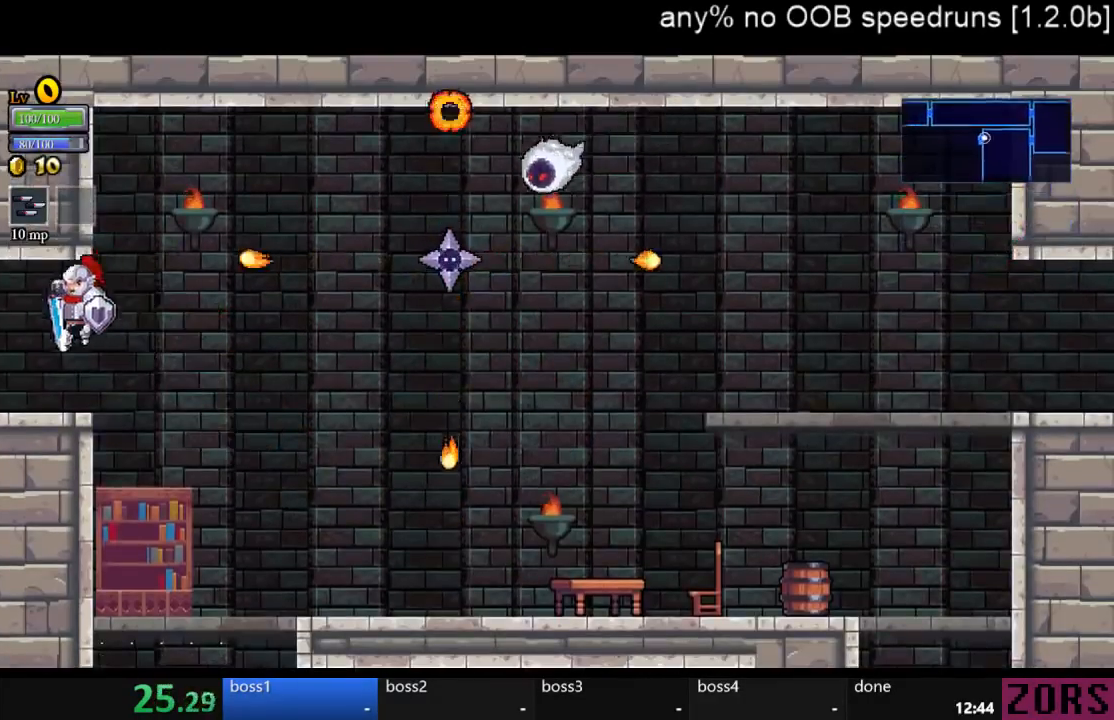
{"buttons": ["DPAD_LEFT"], "left_stick": "center", "right_stick": "center", "events": [[67, "SQUARE", "down"], [233, "SQUARE", "up"], [300, "DPAD_DOWN", "up"]]}
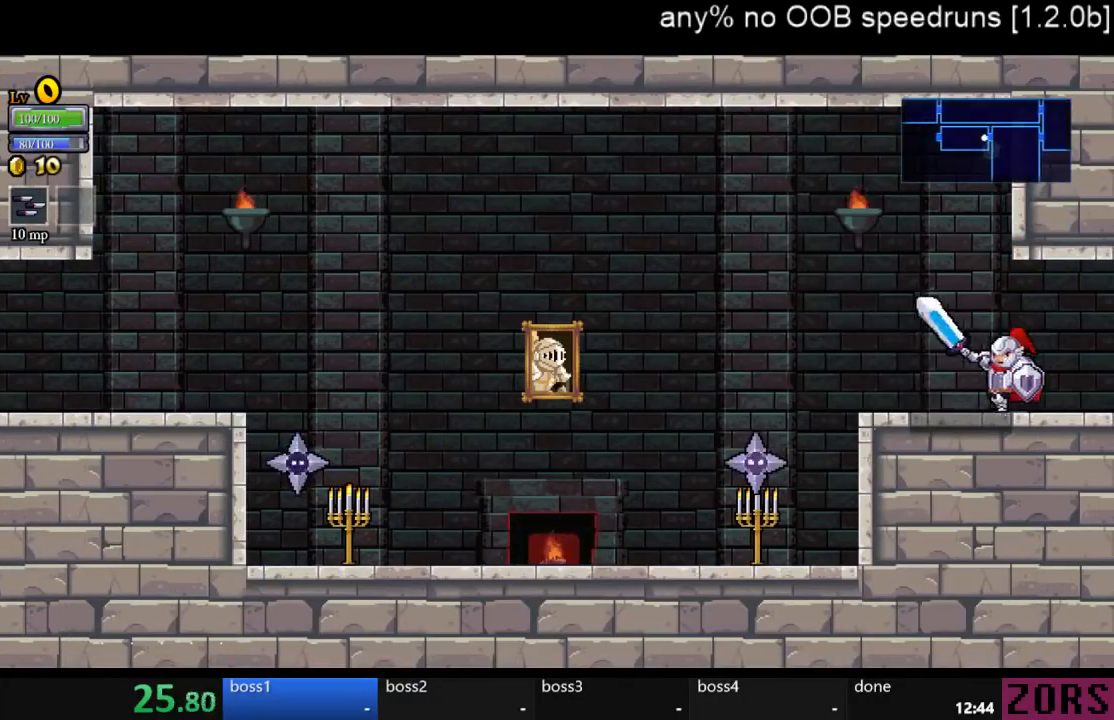
{"buttons": ["CROSS", "DPAD_LEFT"], "left_stick": "center", "right_stick": "center", "events": [[267, "CROSS", "down"]]}
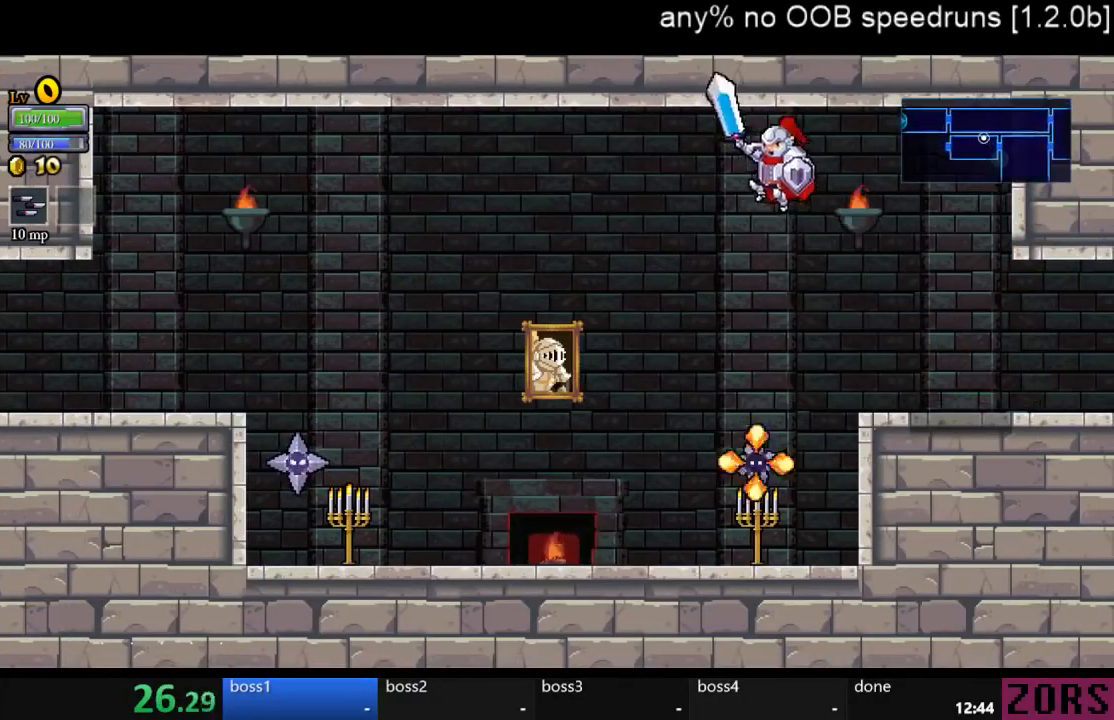
{"buttons": [], "left_stick": "center", "right_stick": "center", "events": [[133, "CROSS", "up"], [367, "DPAD_LEFT", "up"]]}
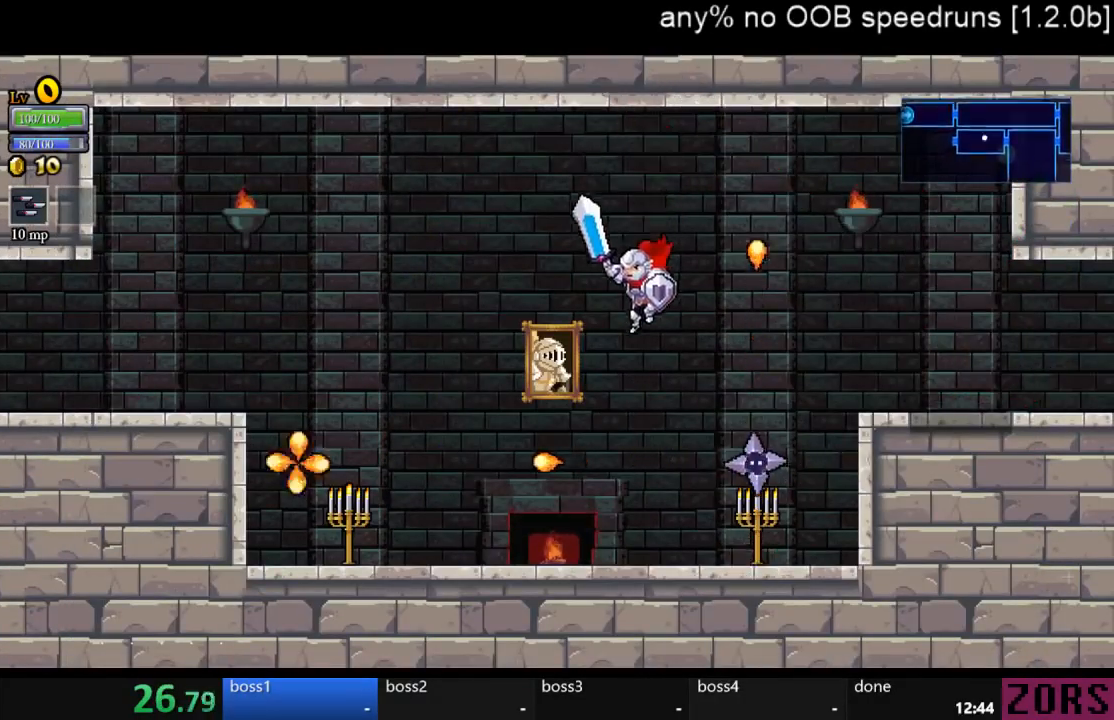
{"buttons": ["SQUARE", "DPAD_LEFT"], "left_stick": "center", "right_stick": "center", "events": [[67, "DPAD_LEFT", "down"], [333, "SQUARE", "down"]]}
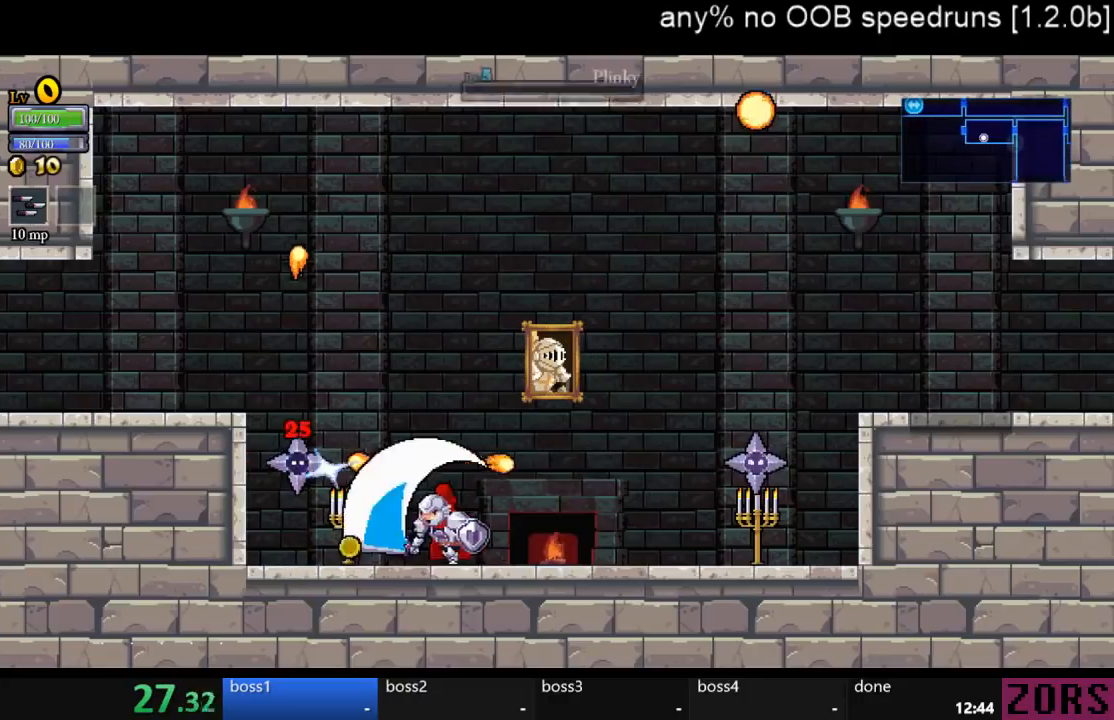
{"buttons": ["CROSS", "SQUARE", "DPAD_DOWN", "DPAD_LEFT"], "left_stick": "center", "right_stick": "center", "events": [[33, "SQUARE", "up"], [267, "DPAD_LEFT", "up"], [300, "CROSS", "down"], [367, "DPAD_LEFT", "down"], [367, "DPAD_UP", "down"], [400, "DPAD_UP", "up"], [467, "DPAD_DOWN", "down"], [467, "SQUARE", "down"]]}
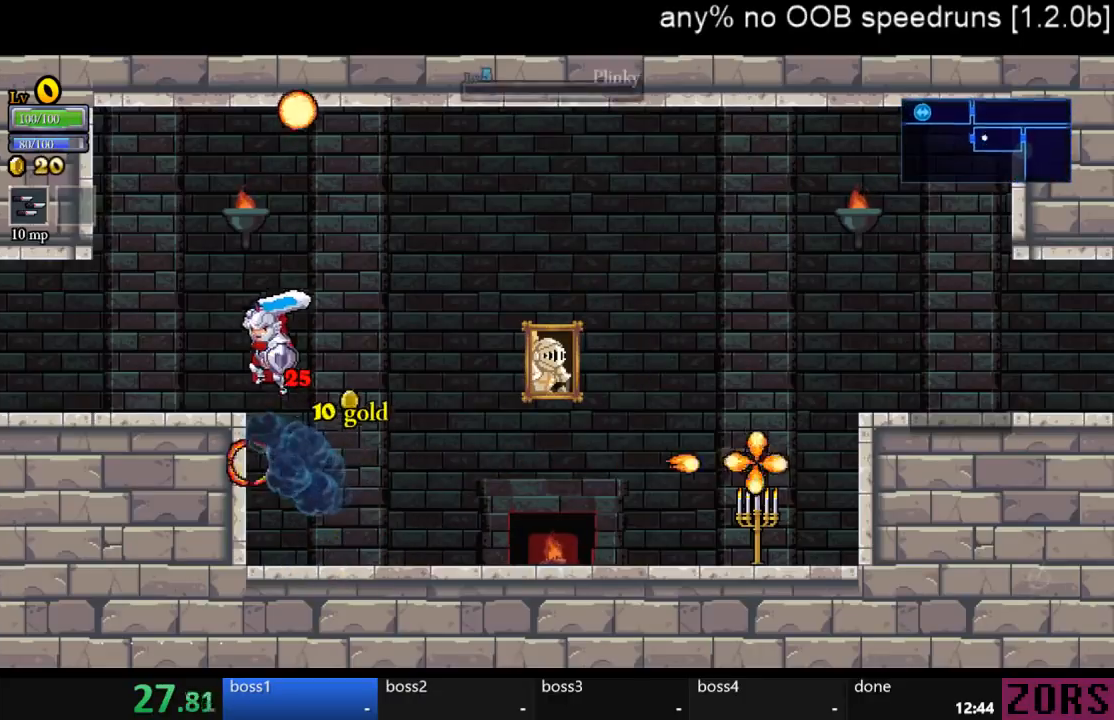
{"buttons": ["DPAD_LEFT"], "left_stick": "center", "right_stick": "center", "events": [[133, "CROSS", "up"], [200, "SQUARE", "up"], [467, "DPAD_DOWN", "up"]]}
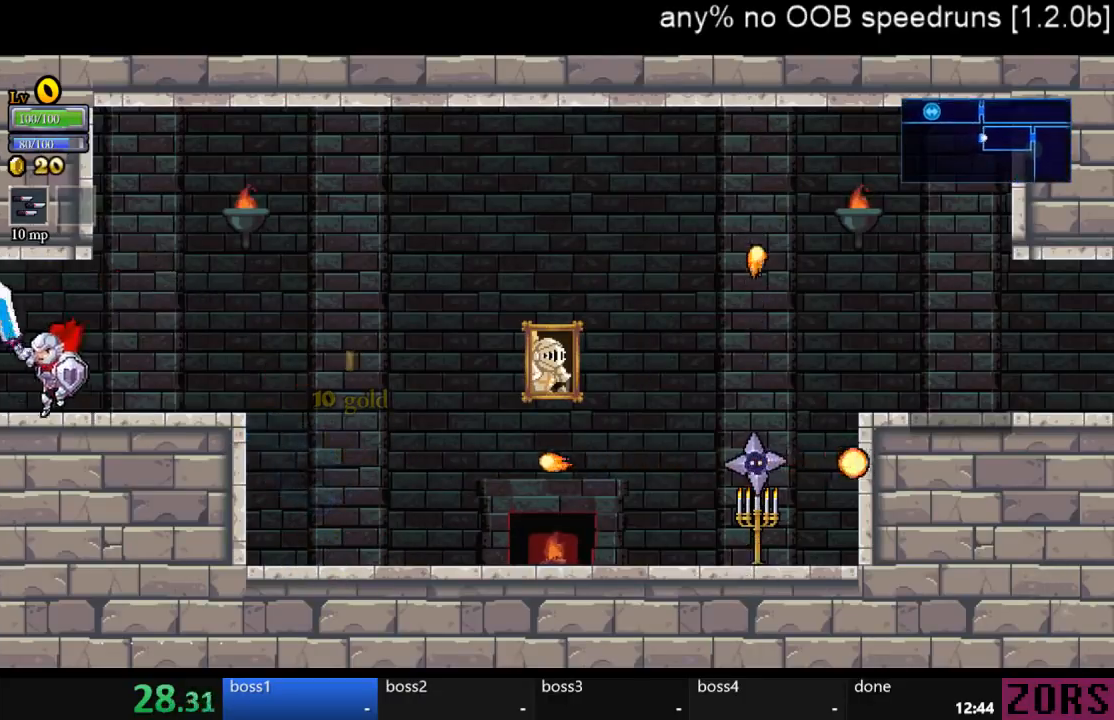
{"buttons": ["DPAD_LEFT"], "left_stick": "center", "right_stick": "center", "events": []}
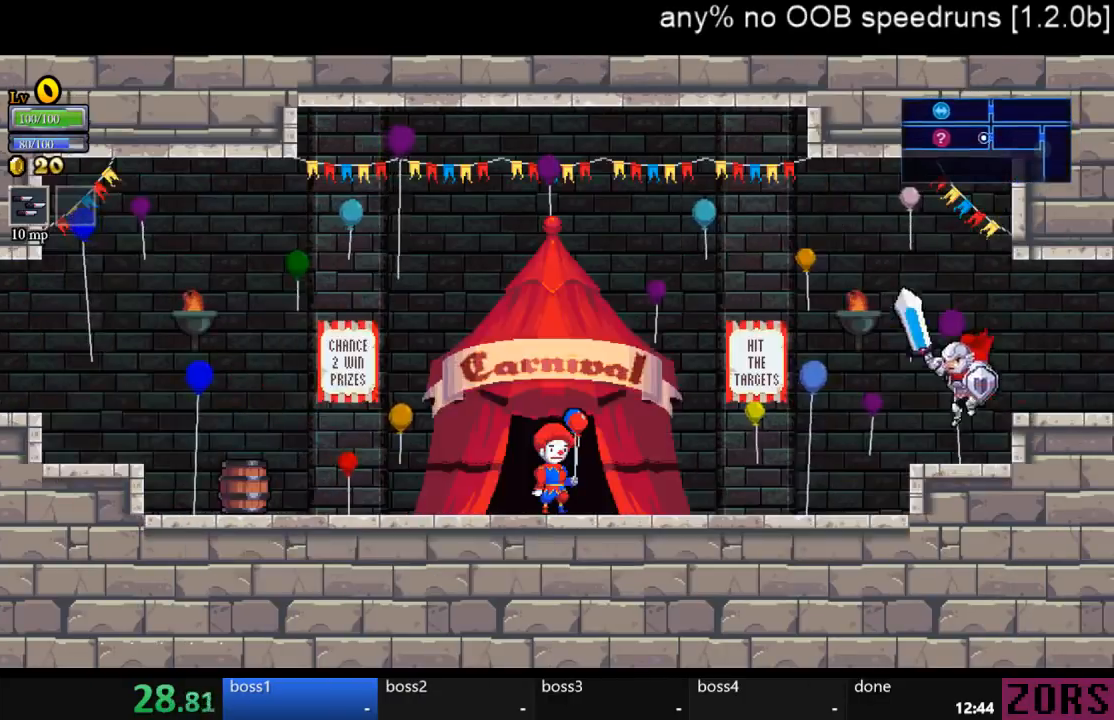
{"buttons": ["SQUARE", "DPAD_DOWN", "DPAD_RIGHT"], "left_stick": "center", "right_stick": "center", "events": [[200, "DPAD_LEFT", "up"], [267, "DPAD_RIGHT", "down"], [333, "CROSS", "down"], [400, "DPAD_DOWN", "down"], [433, "CROSS", "up"], [500, "SQUARE", "down"]]}
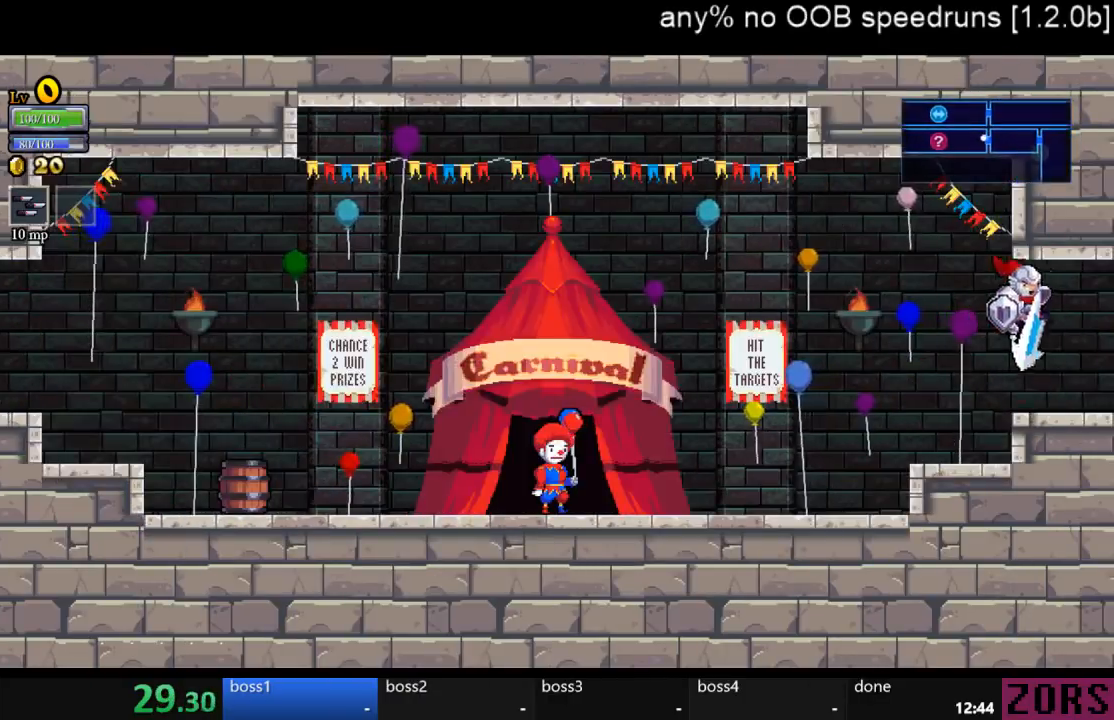
{"buttons": ["DPAD_RIGHT"], "left_stick": "center", "right_stick": "center", "events": [[100, "SQUARE", "up"], [167, "DPAD_DOWN", "up"]]}